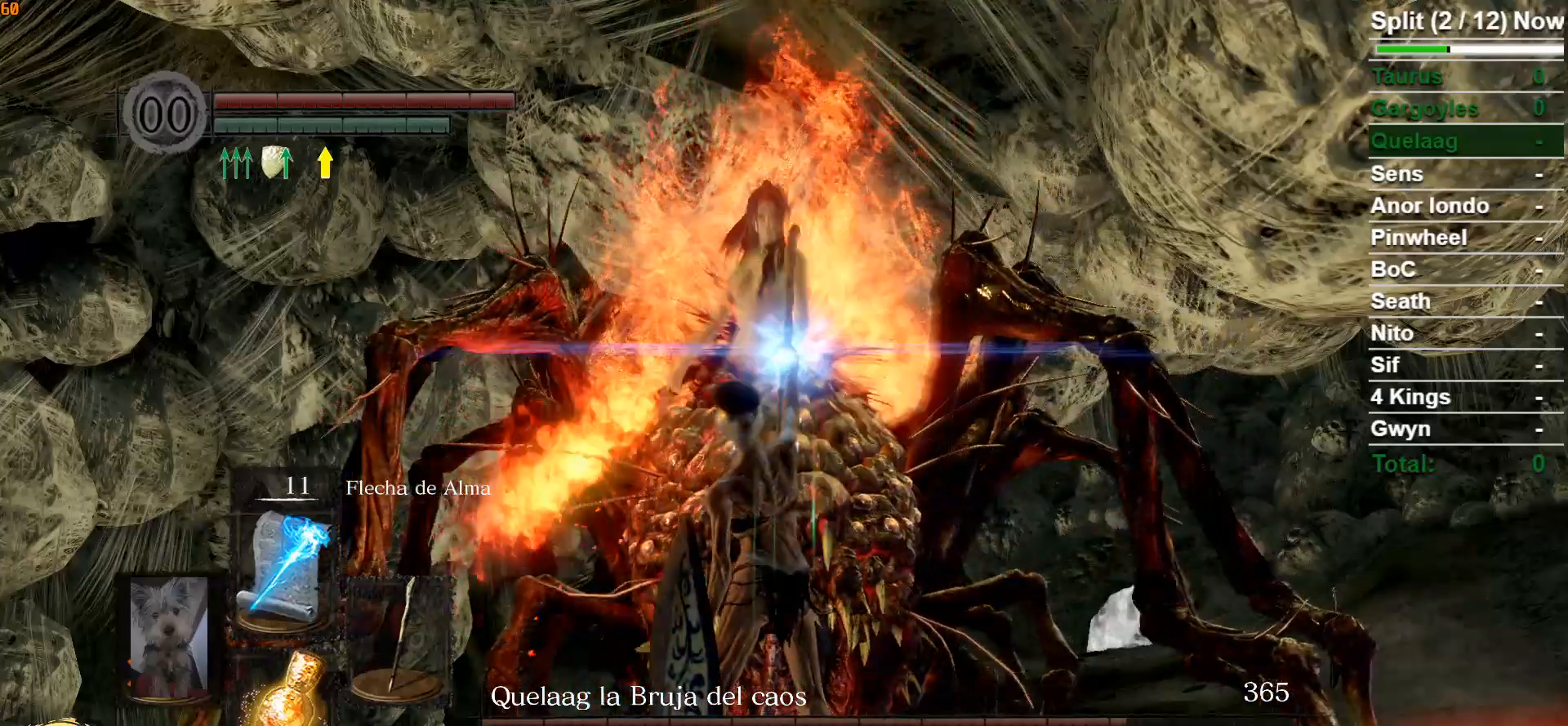
Gameplay with a controller (Xbox layout); each line is a JSON object with the inputs held at the frame after it (dt_ms = milliseconds from this image to that frame). "events" lists button and stick changes between this image and that frame as [ms after this image, input, new state], when the widget could be followed in between.
{"dt_ms": 500, "buttons": [], "left_stick": "center", "right_stick": "center", "events": []}
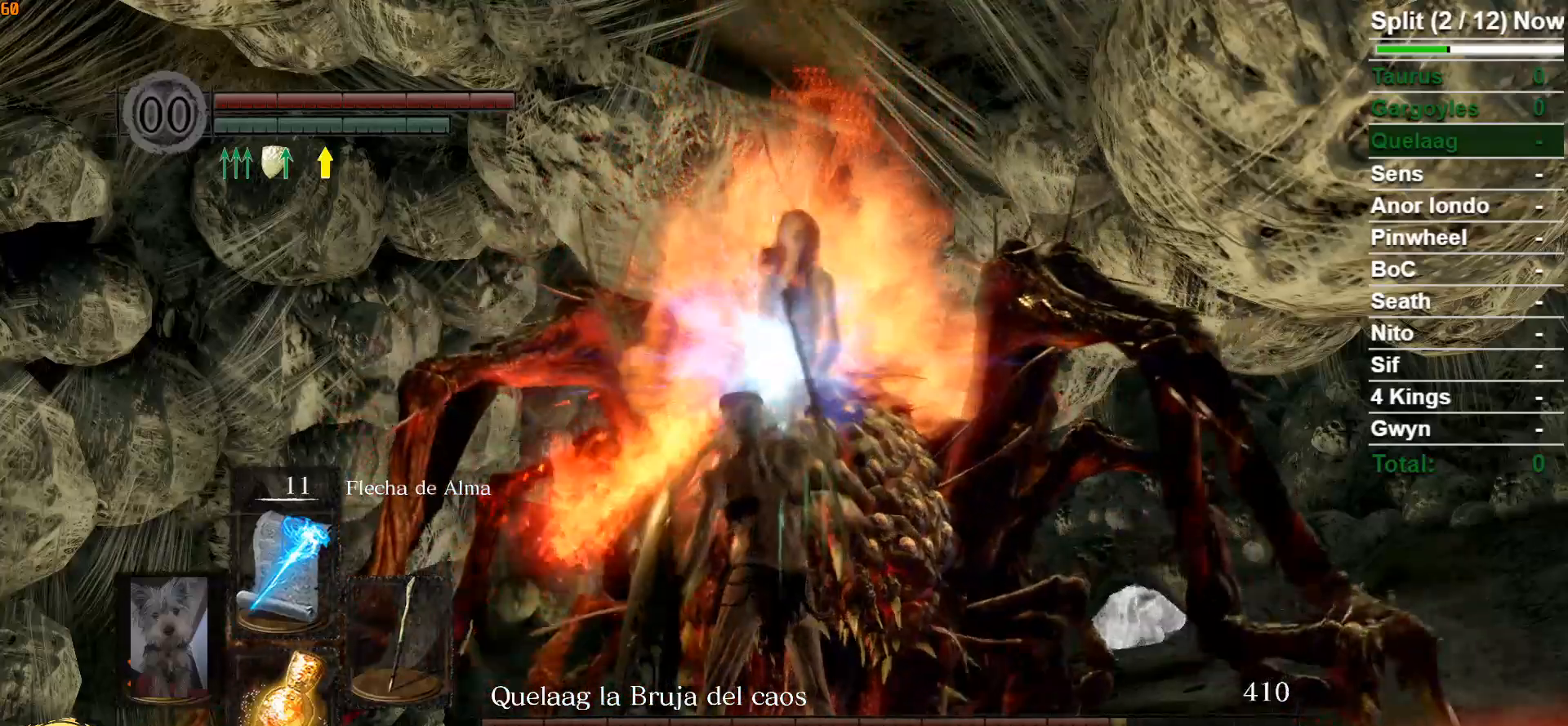
{"dt_ms": 500, "buttons": [], "left_stick": "center", "right_stick": "center", "events": [[117, "R1", "down"], [117, "R2", "down"], [350, "R1", "up"], [350, "R2", "up"]]}
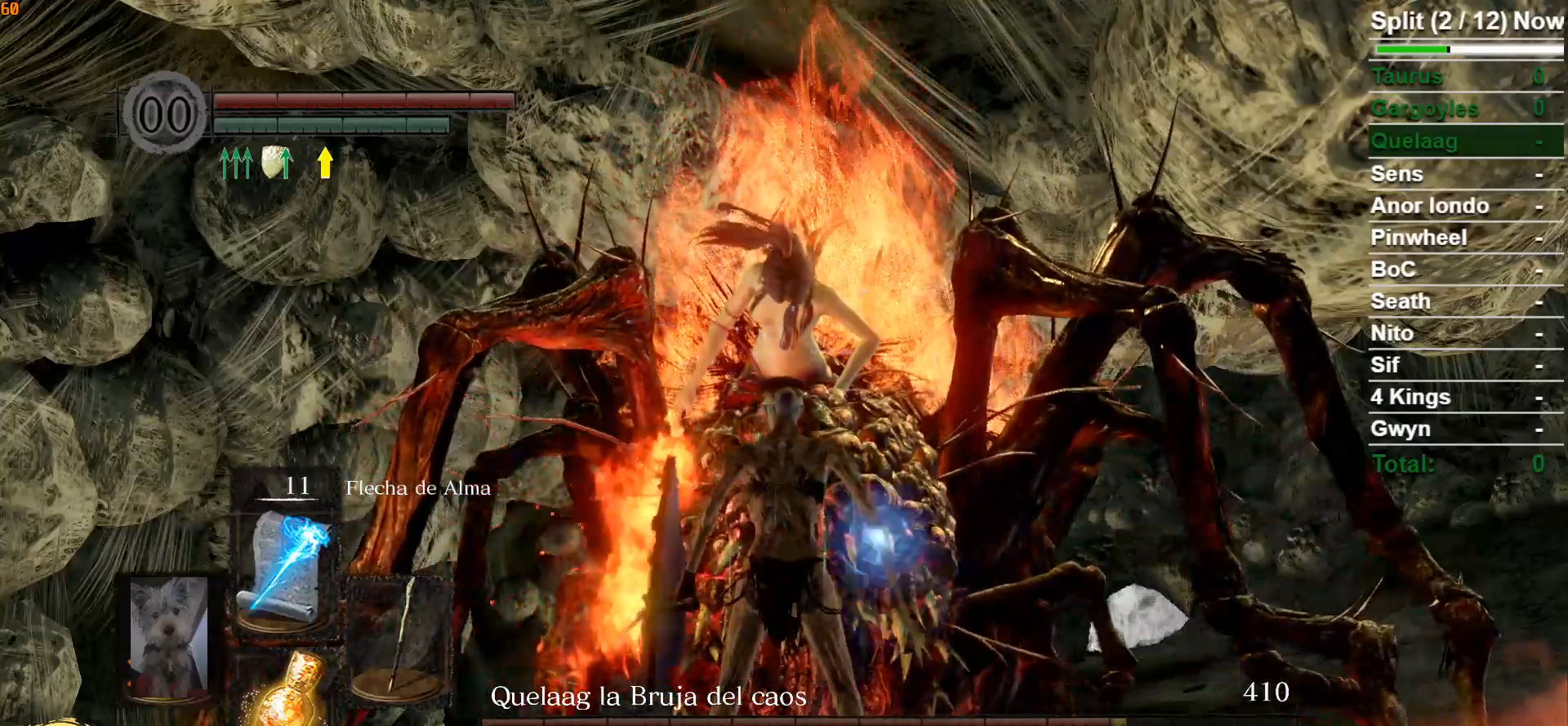
{"dt_ms": 500, "buttons": [], "left_stick": "center", "right_stick": "center", "events": []}
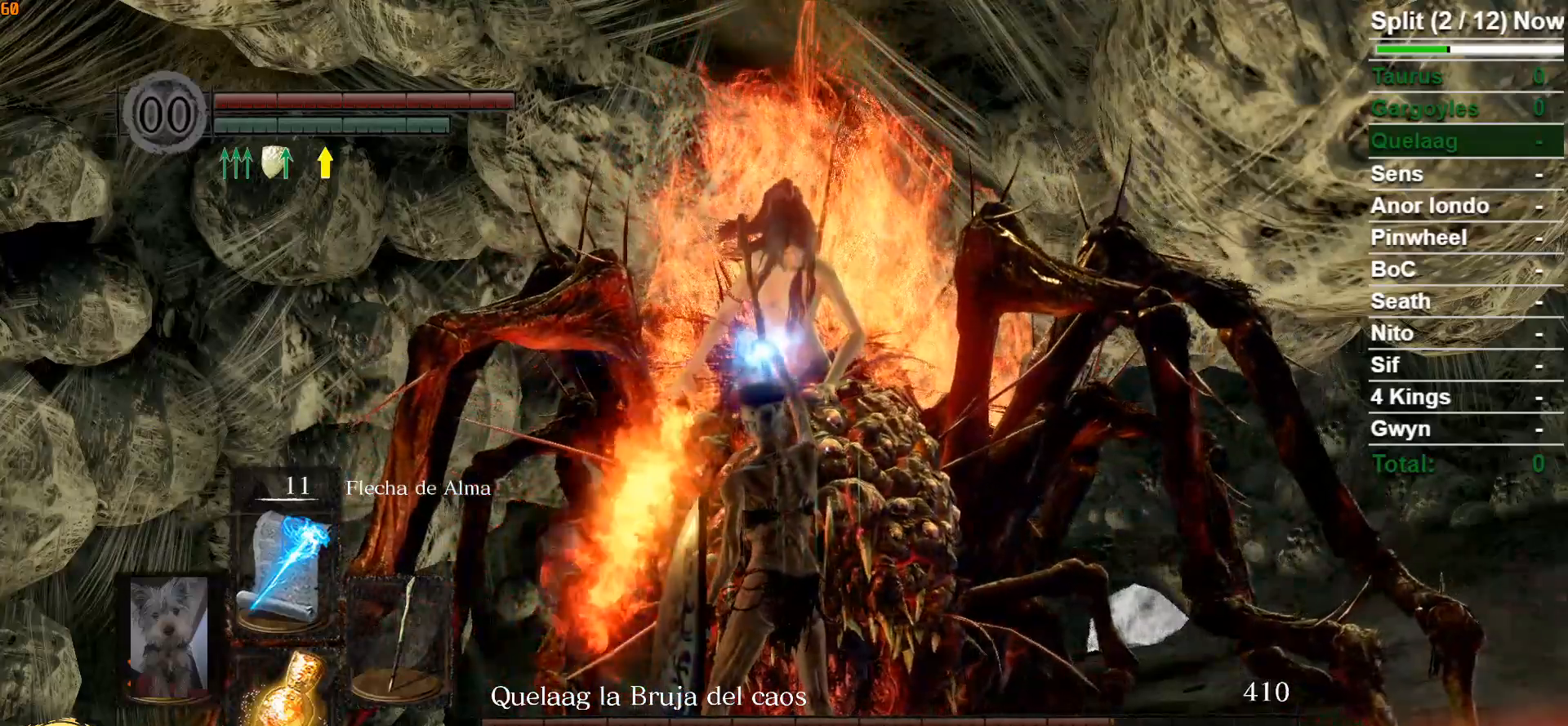
{"dt_ms": 500, "buttons": [], "left_stick": "center", "right_stick": "center", "events": []}
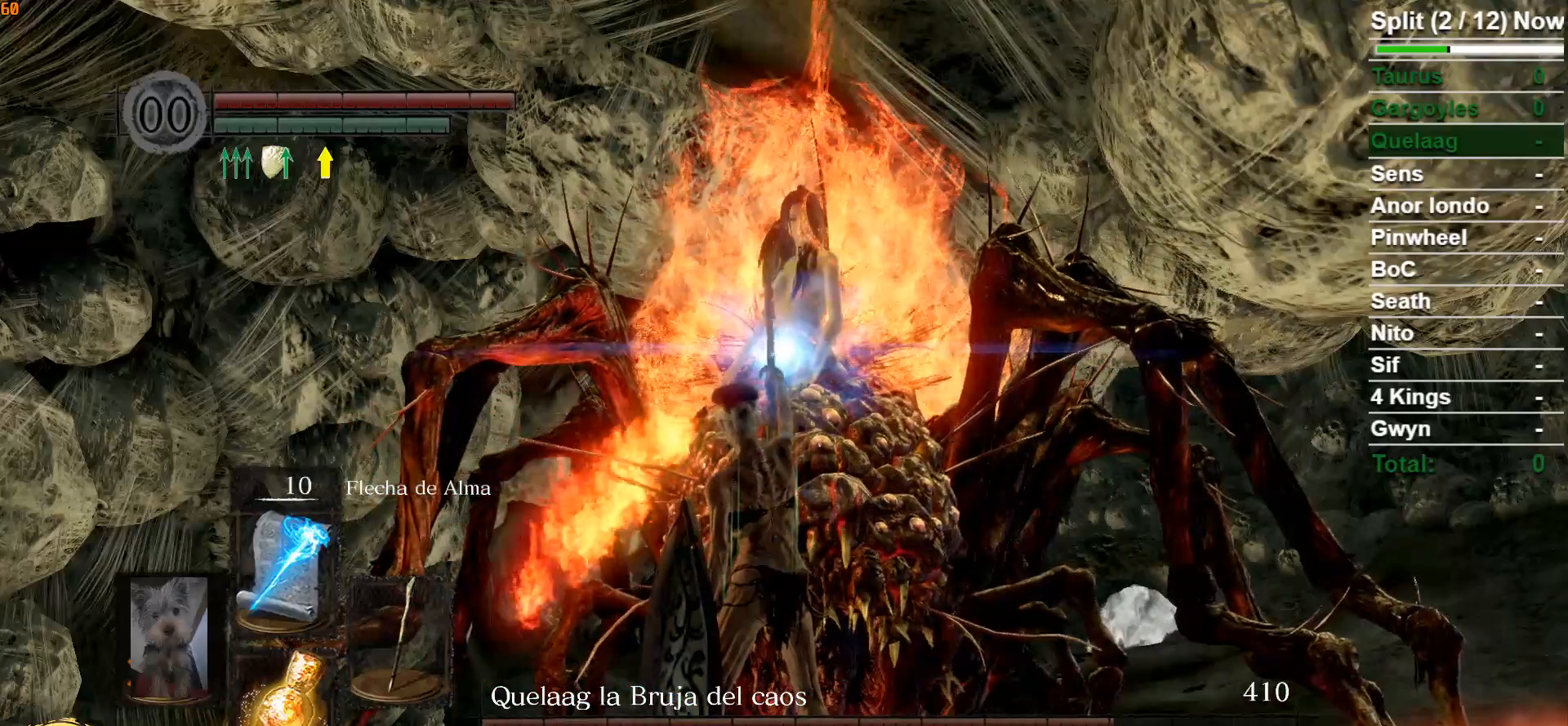
{"dt_ms": 500, "buttons": ["R1", "R2"], "left_stick": "center", "right_stick": "center", "events": [[483, "R1", "down"], [483, "R2", "down"]]}
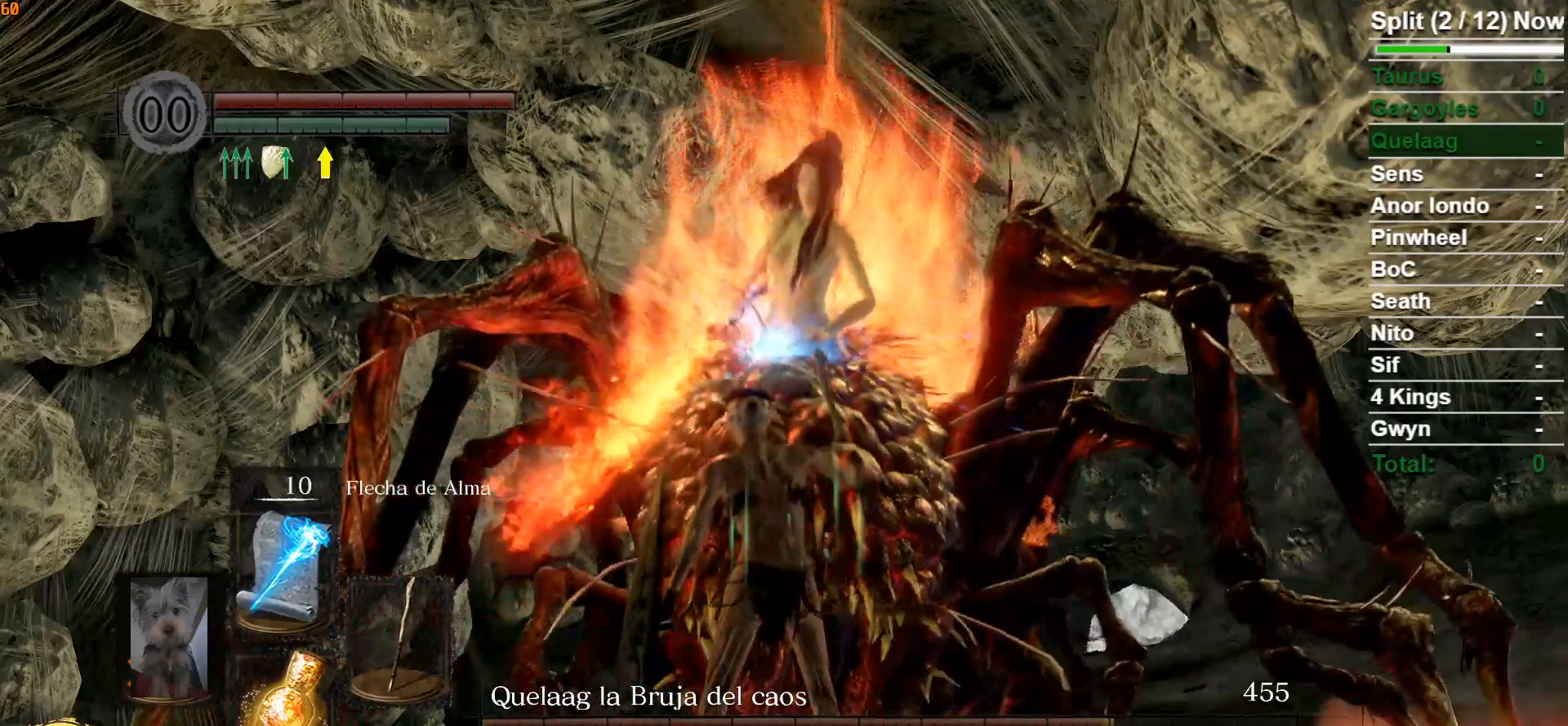
{"dt_ms": 500, "buttons": [], "left_stick": "center", "right_stick": "center", "events": [[150, "R1", "up"], [150, "R2", "up"]]}
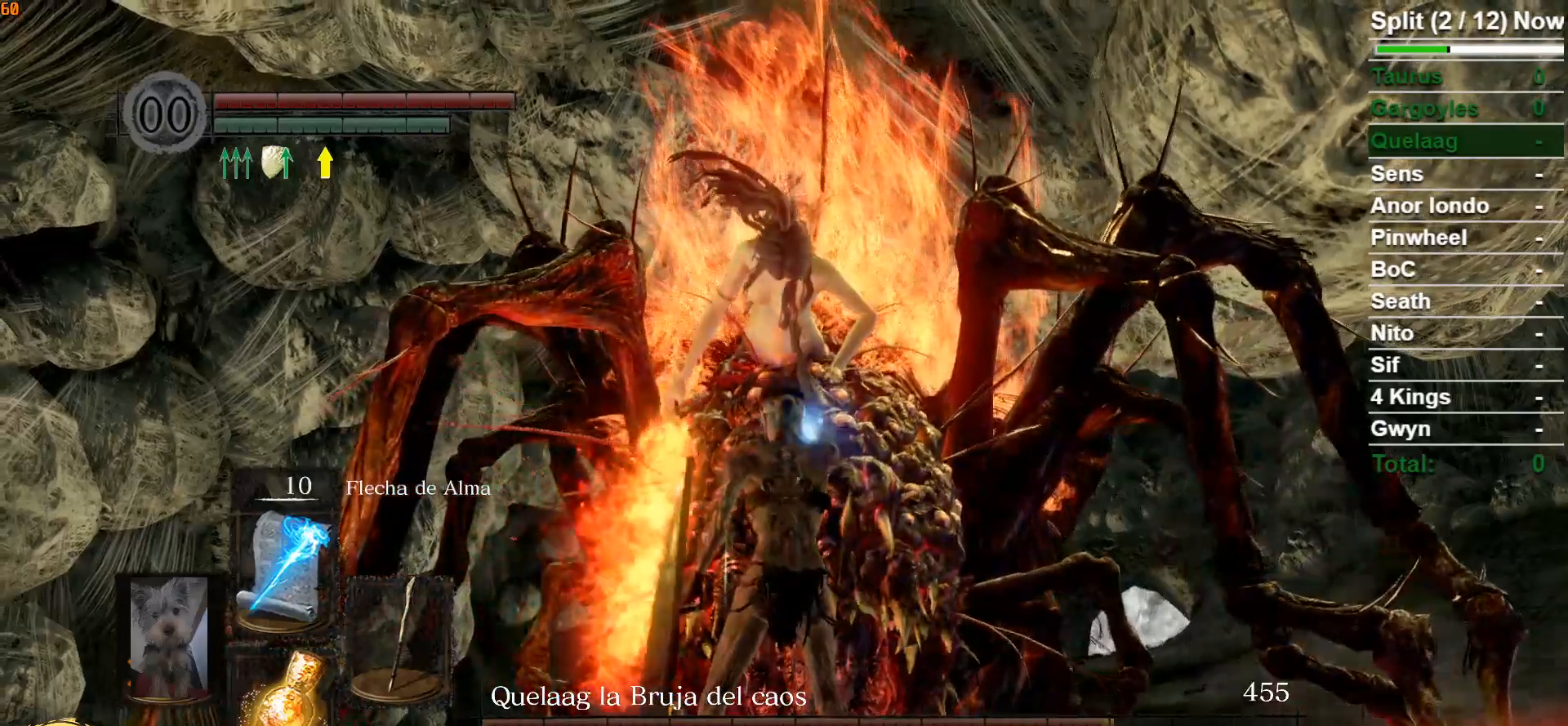
{"dt_ms": 500, "buttons": [], "left_stick": "center", "right_stick": "center", "events": []}
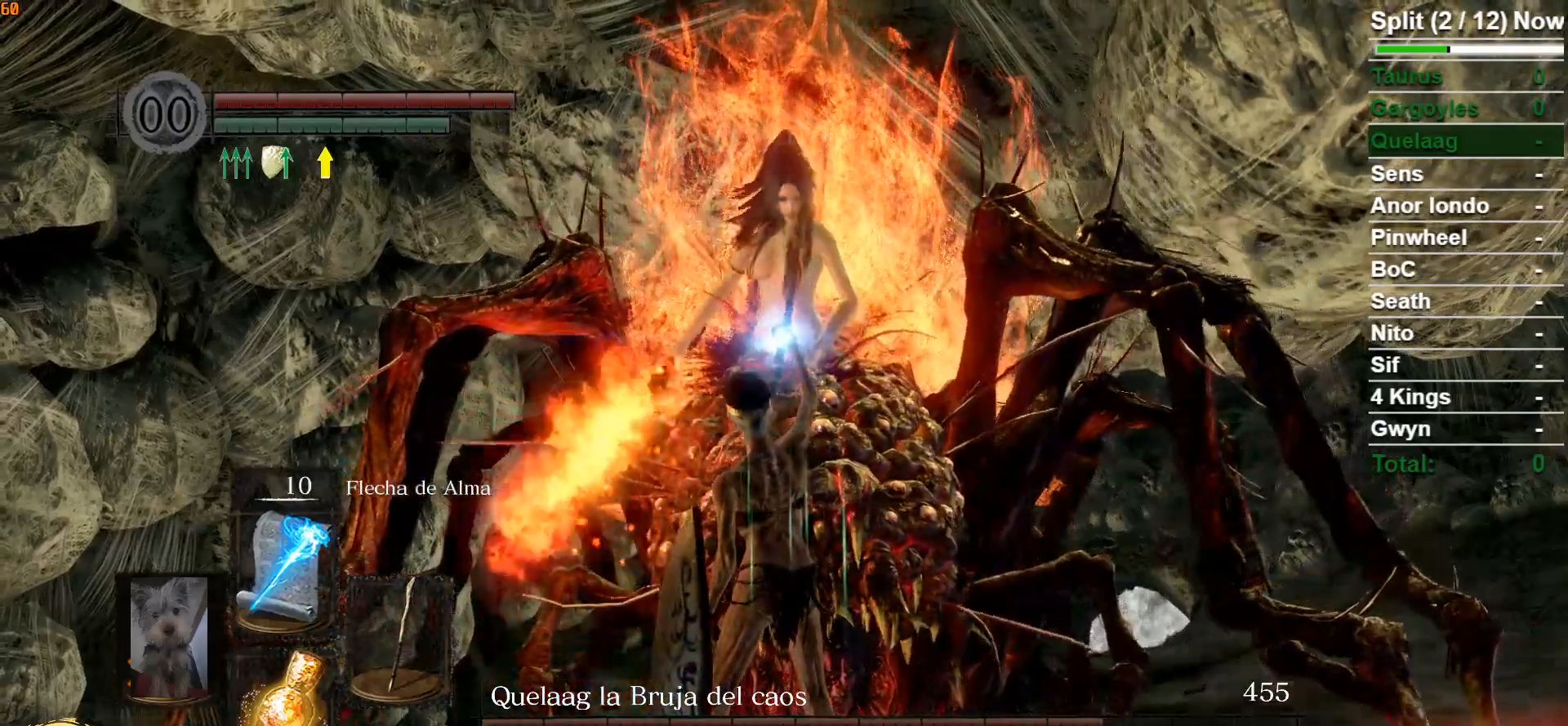
{"dt_ms": 500, "buttons": [], "left_stick": "center", "right_stick": "center", "events": []}
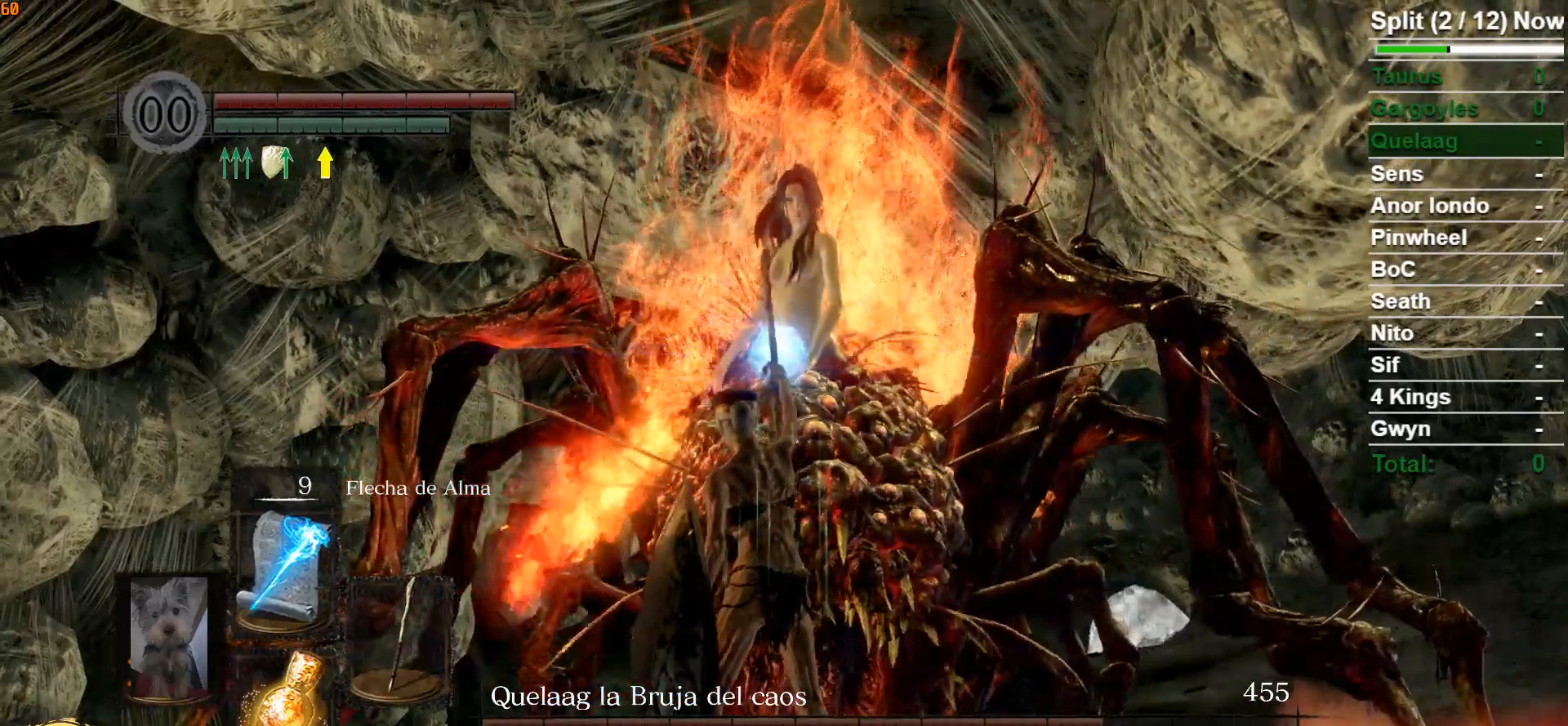
{"dt_ms": 500, "buttons": ["R1", "R2"], "left_stick": "center", "right_stick": "center", "events": [[367, "R1", "down"], [367, "R2", "down"]]}
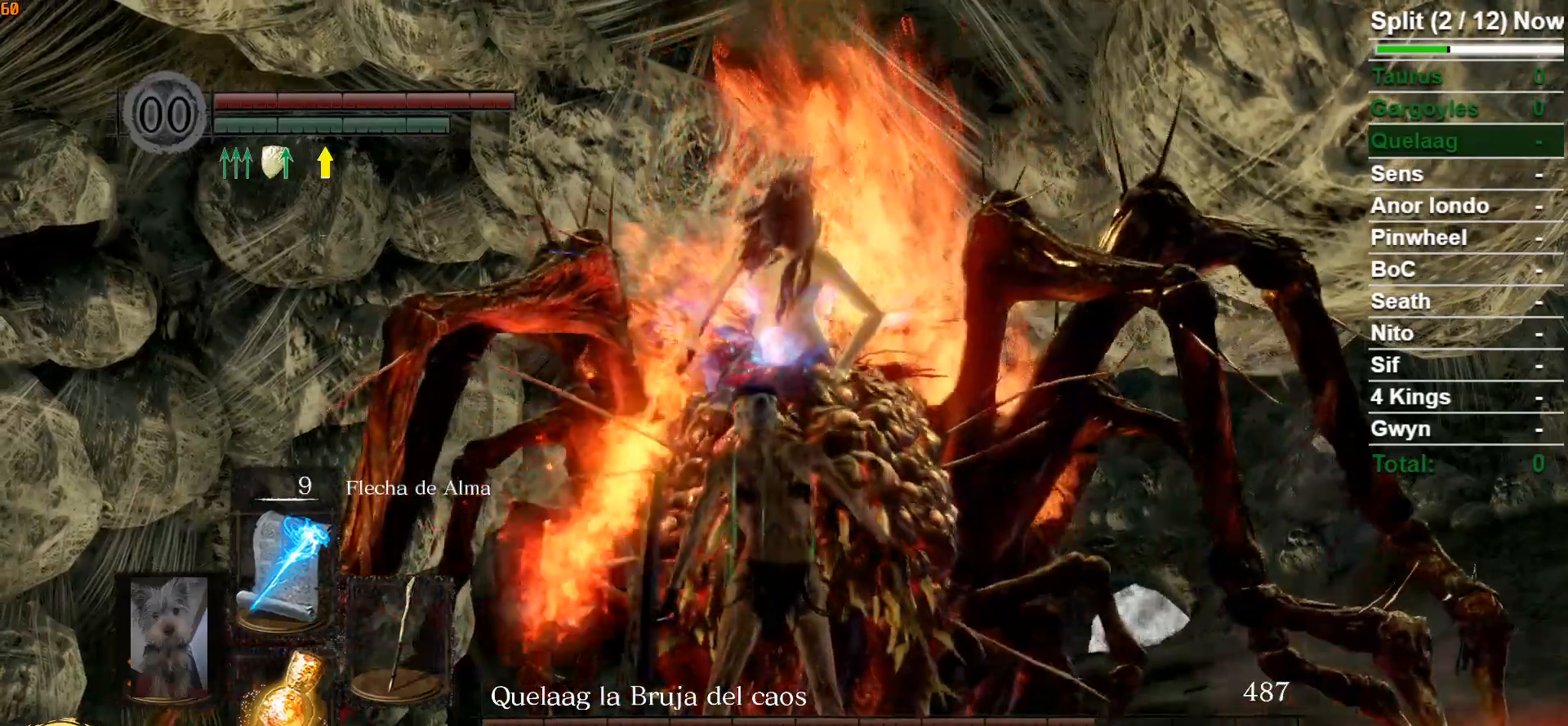
{"dt_ms": 500, "buttons": [], "left_stick": "center", "right_stick": "center", "events": [[17, "R1", "up"], [17, "R2", "up"]]}
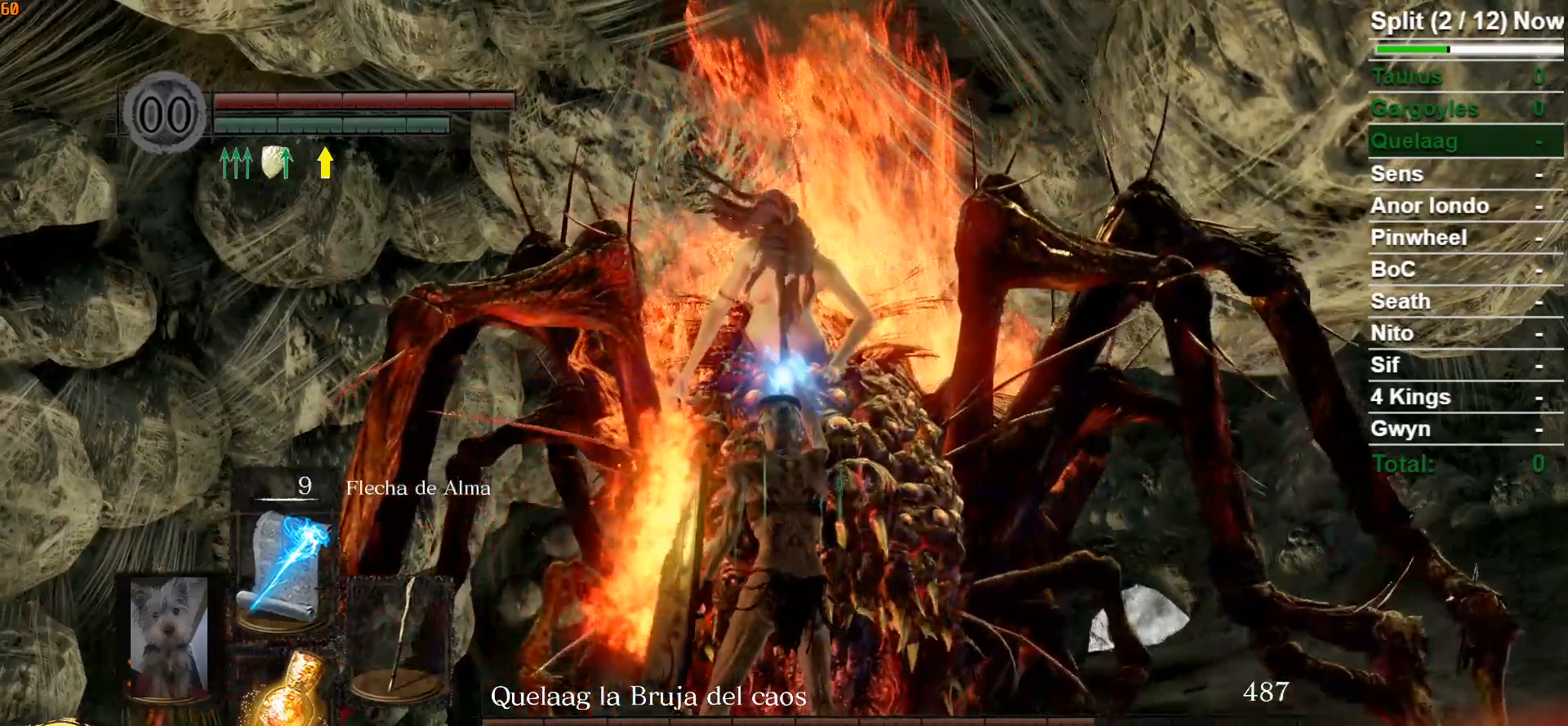
{"dt_ms": 500, "buttons": [], "left_stick": "center", "right_stick": "center", "events": []}
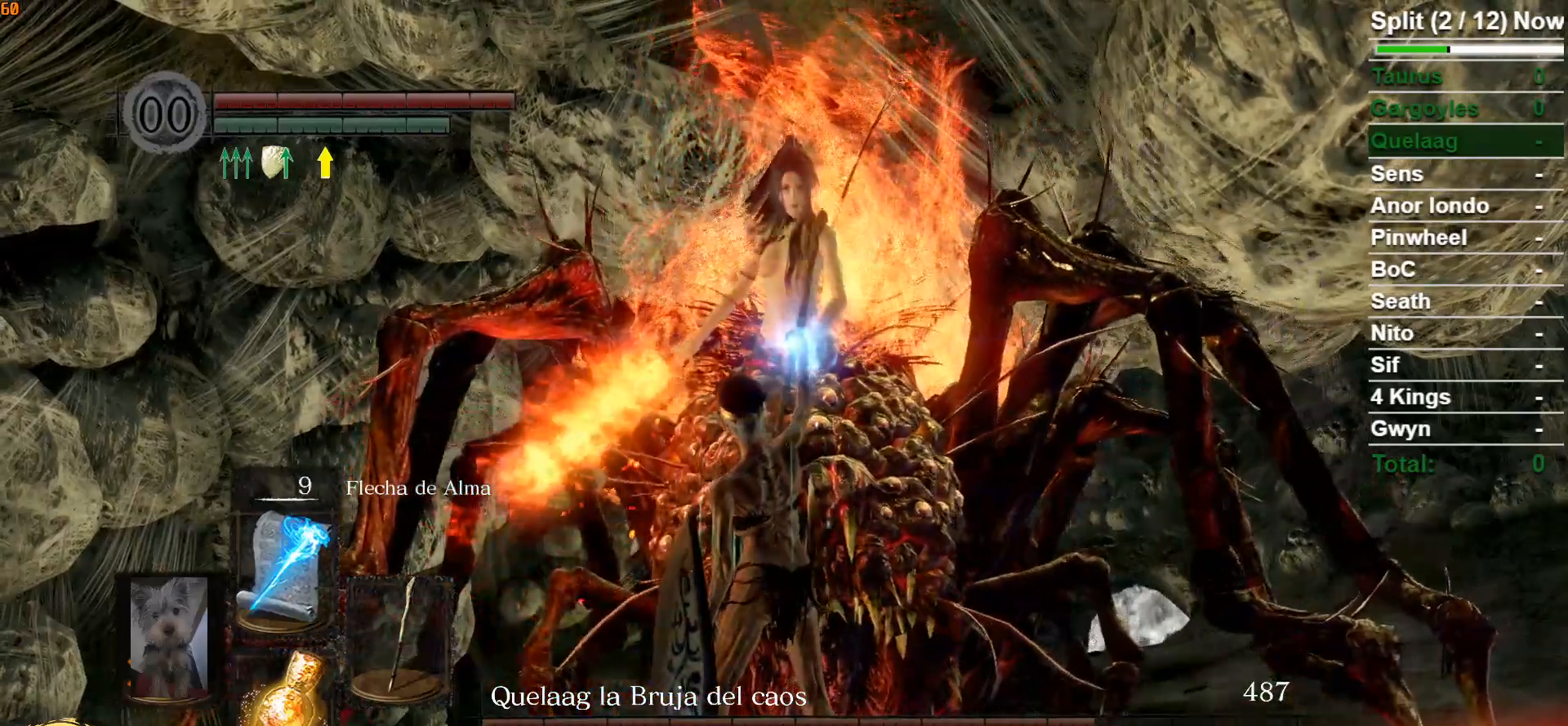
{"dt_ms": 500, "buttons": [], "left_stick": "center", "right_stick": "center", "events": []}
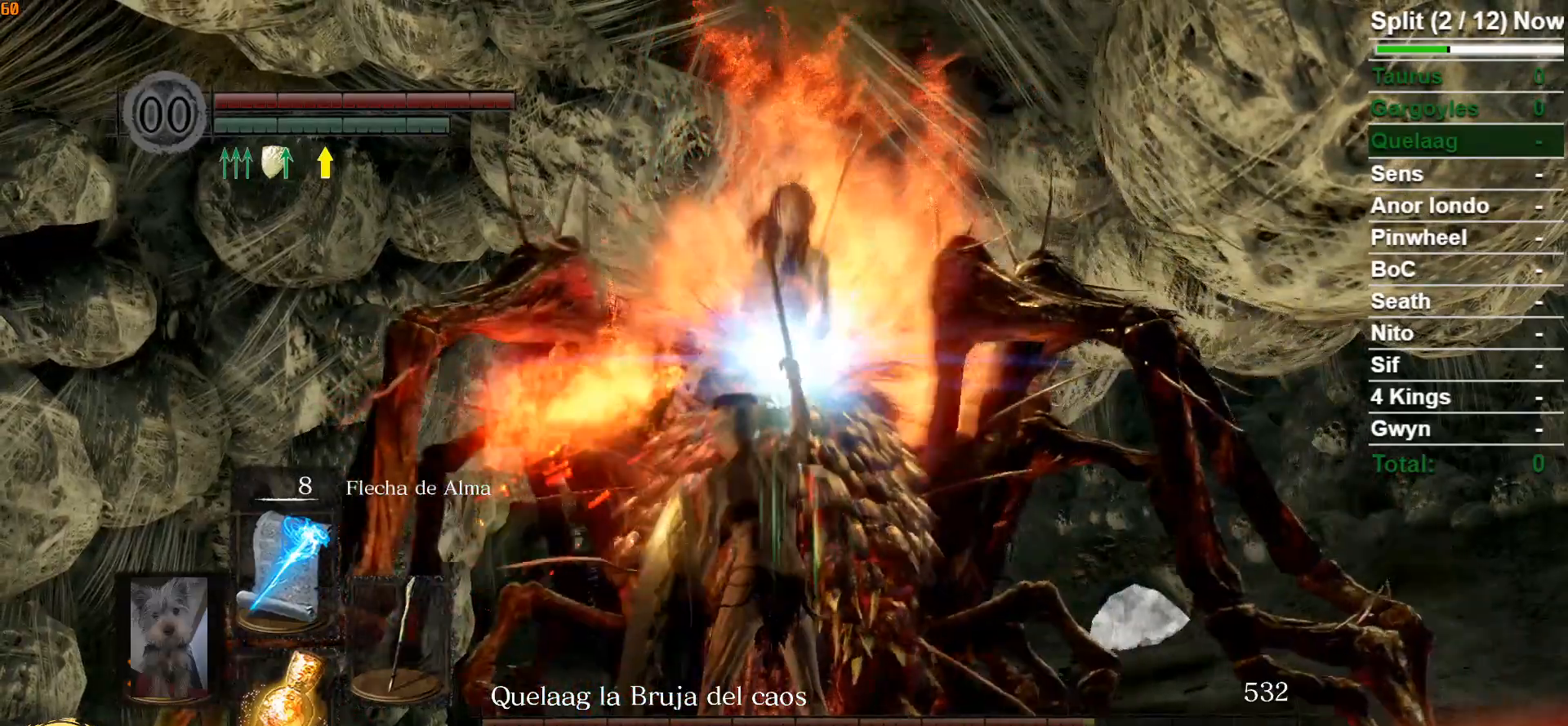
{"dt_ms": 500, "buttons": [], "left_stick": "center", "right_stick": "center"}
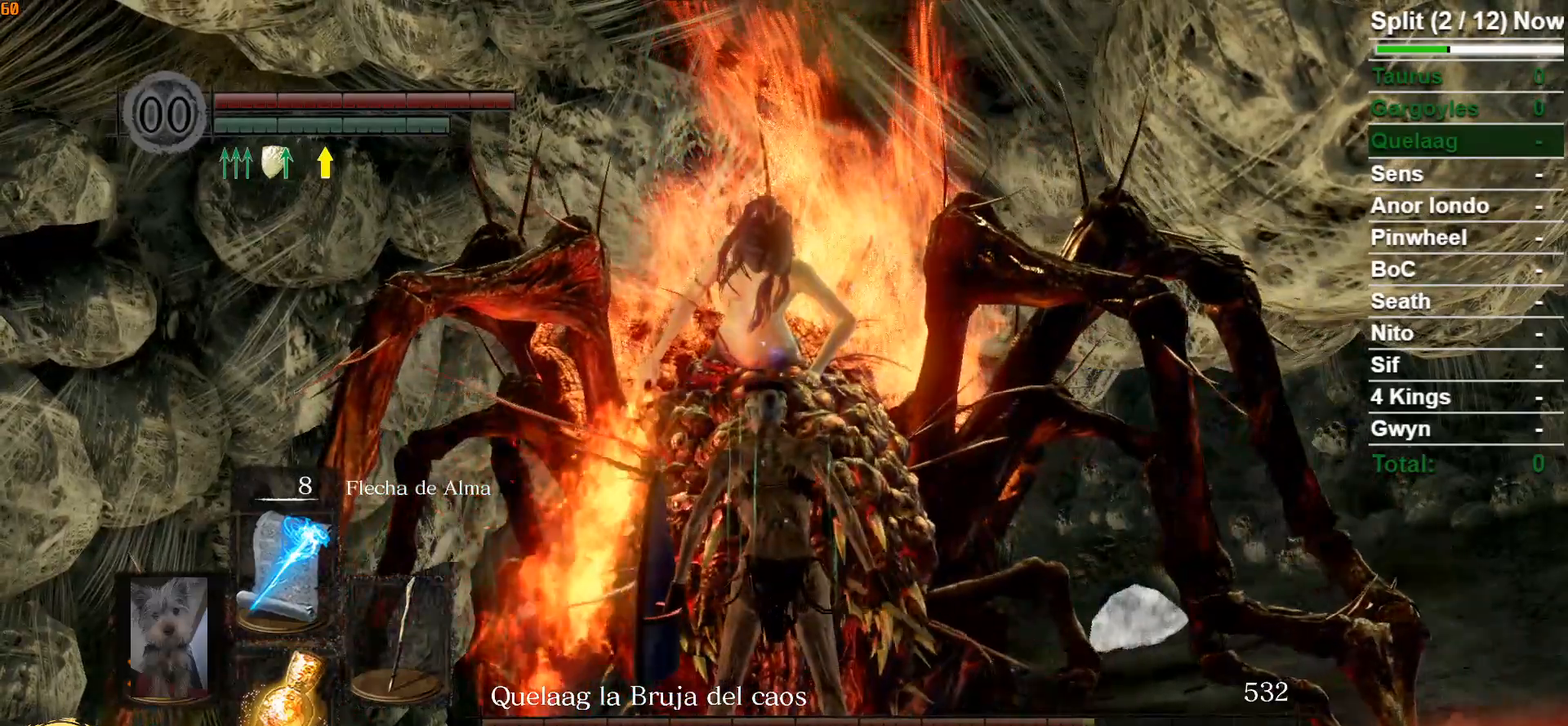
{"dt_ms": 500, "buttons": [], "left_stick": "center", "right_stick": "center", "events": []}
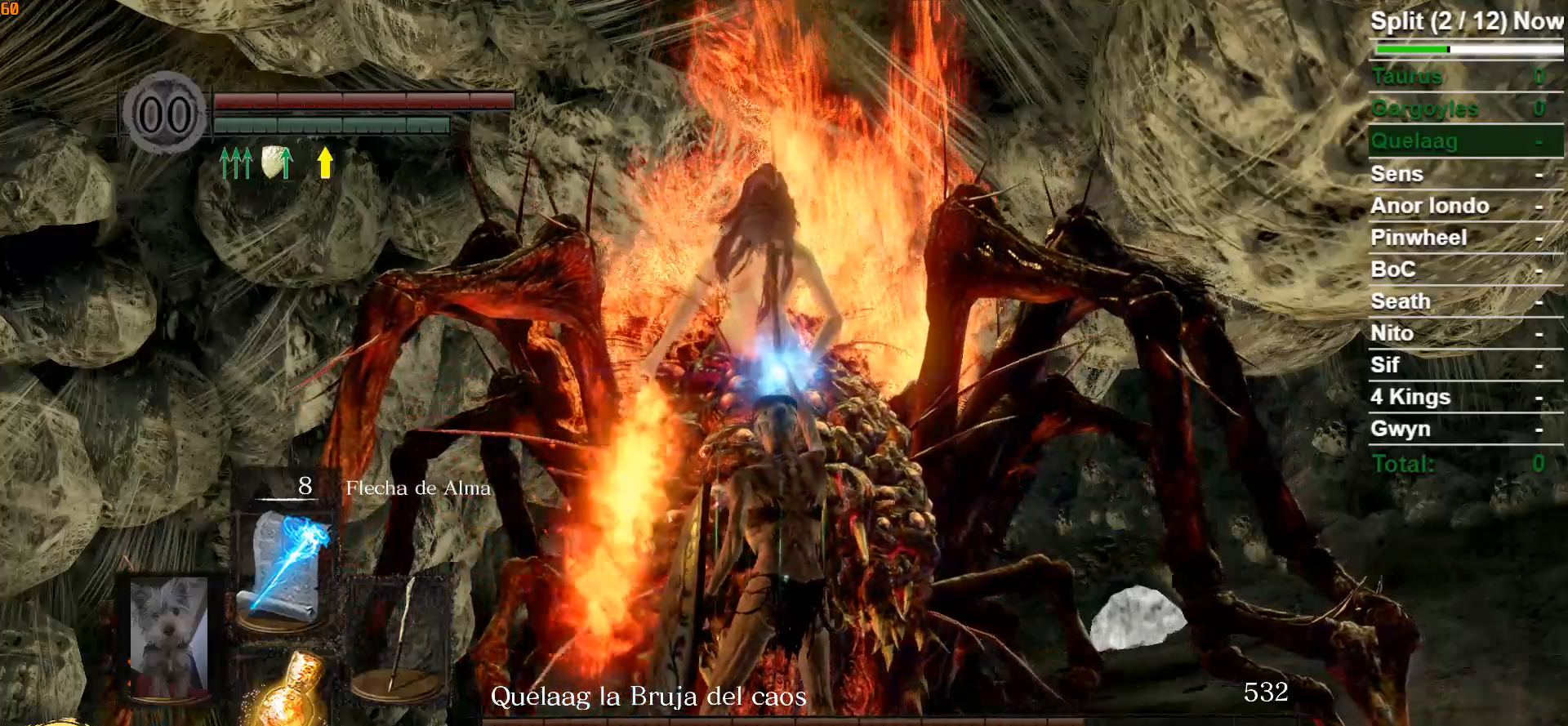
{"dt_ms": 500, "buttons": [], "left_stick": "center", "right_stick": "center", "events": [[17, "right_stick", "up"], [100, "right_stick", "center"], [383, "right_stick", "up"], [467, "right_stick", "center"]]}
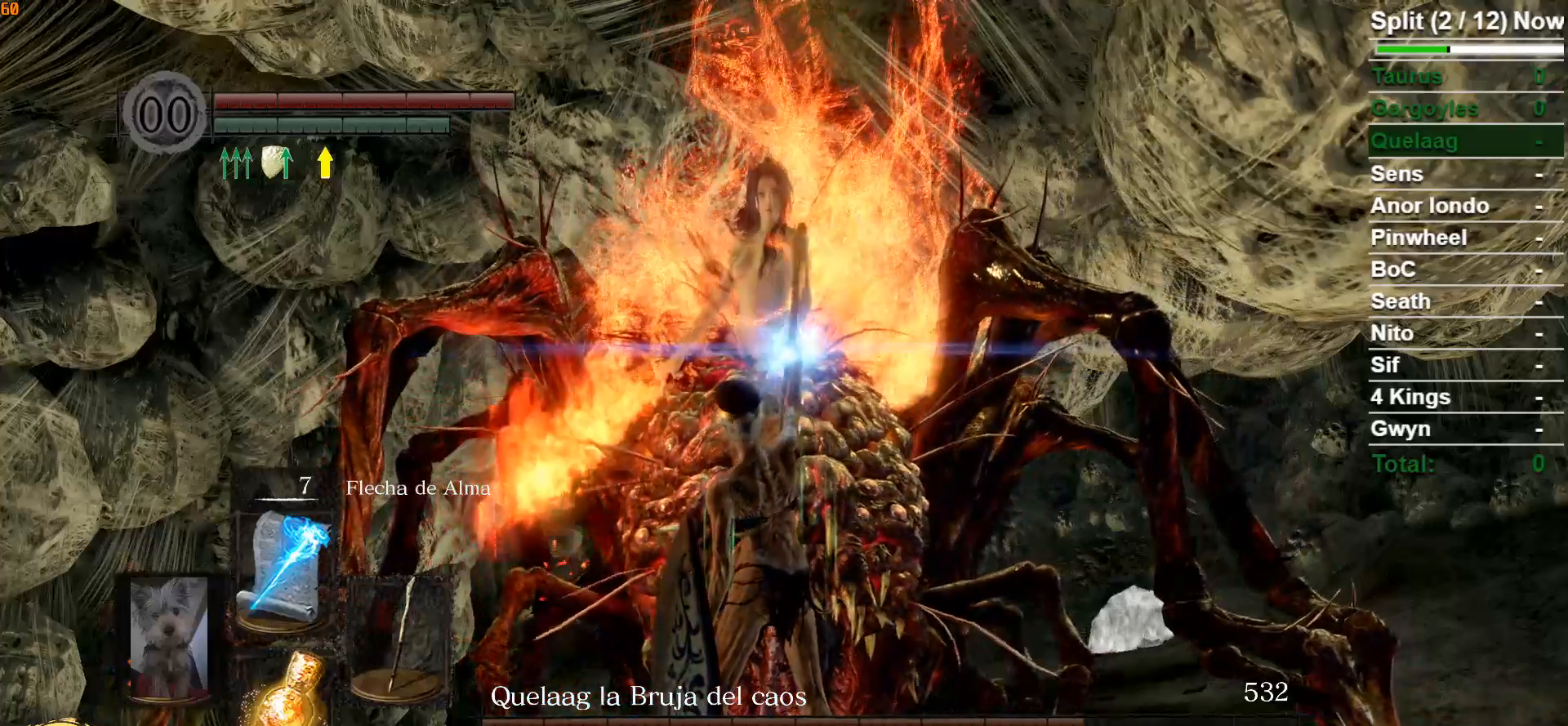
{"dt_ms": 500, "buttons": [], "left_stick": "center", "right_stick": "center", "events": []}
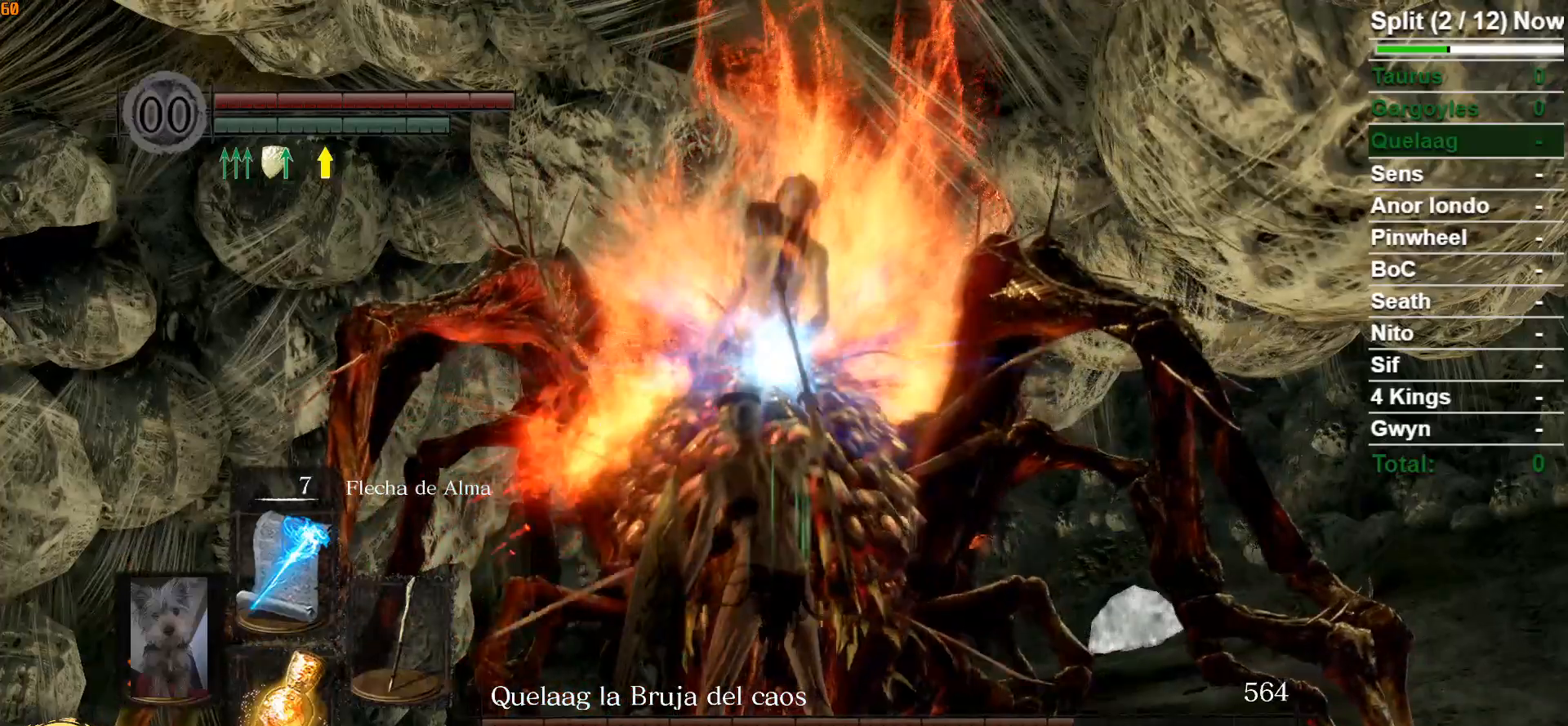
{"dt_ms": 500, "buttons": [], "left_stick": "center", "right_stick": "center", "events": [[167, "R1", "down"], [167, "R2", "down"], [350, "R1", "up"], [350, "R2", "up"]]}
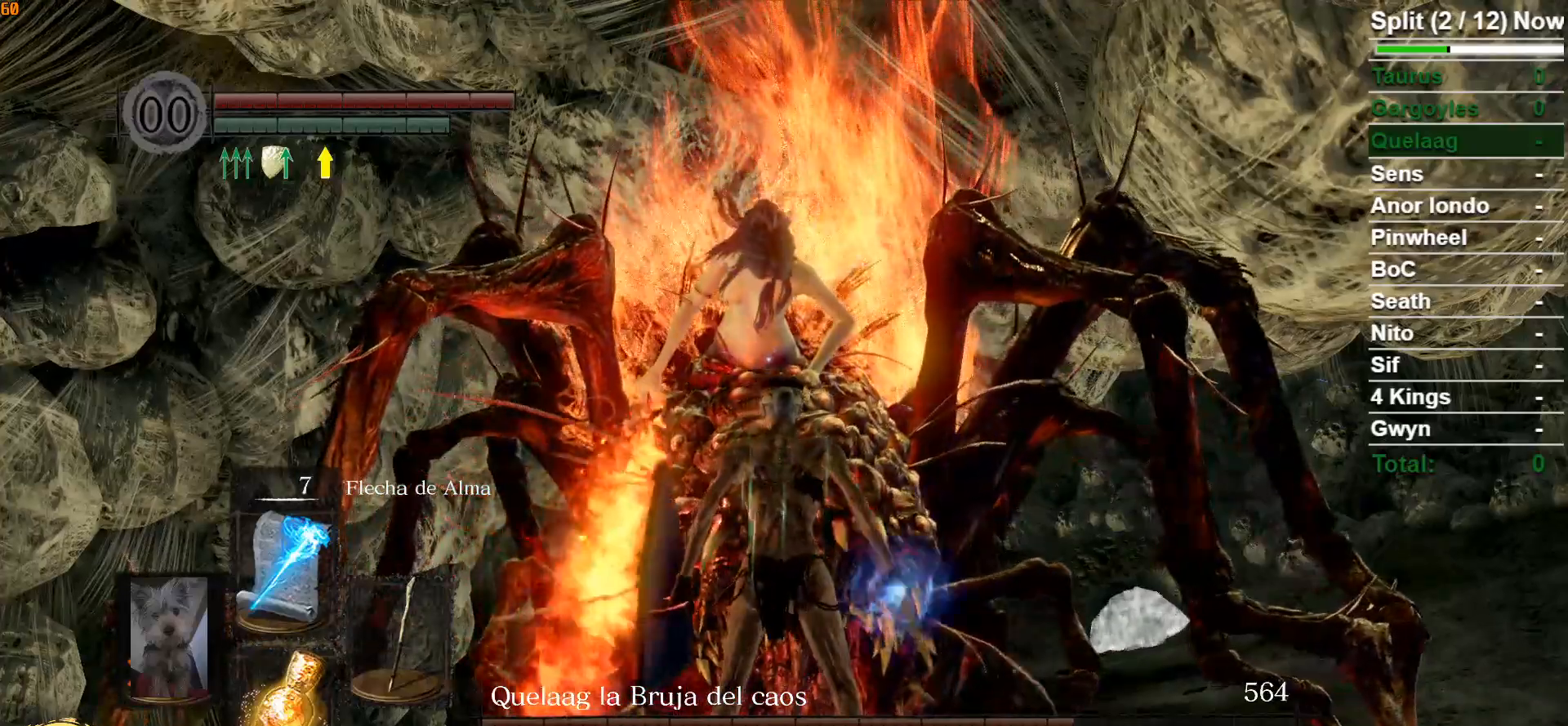
{"dt_ms": 500, "buttons": [], "left_stick": "center", "right_stick": "center", "events": []}
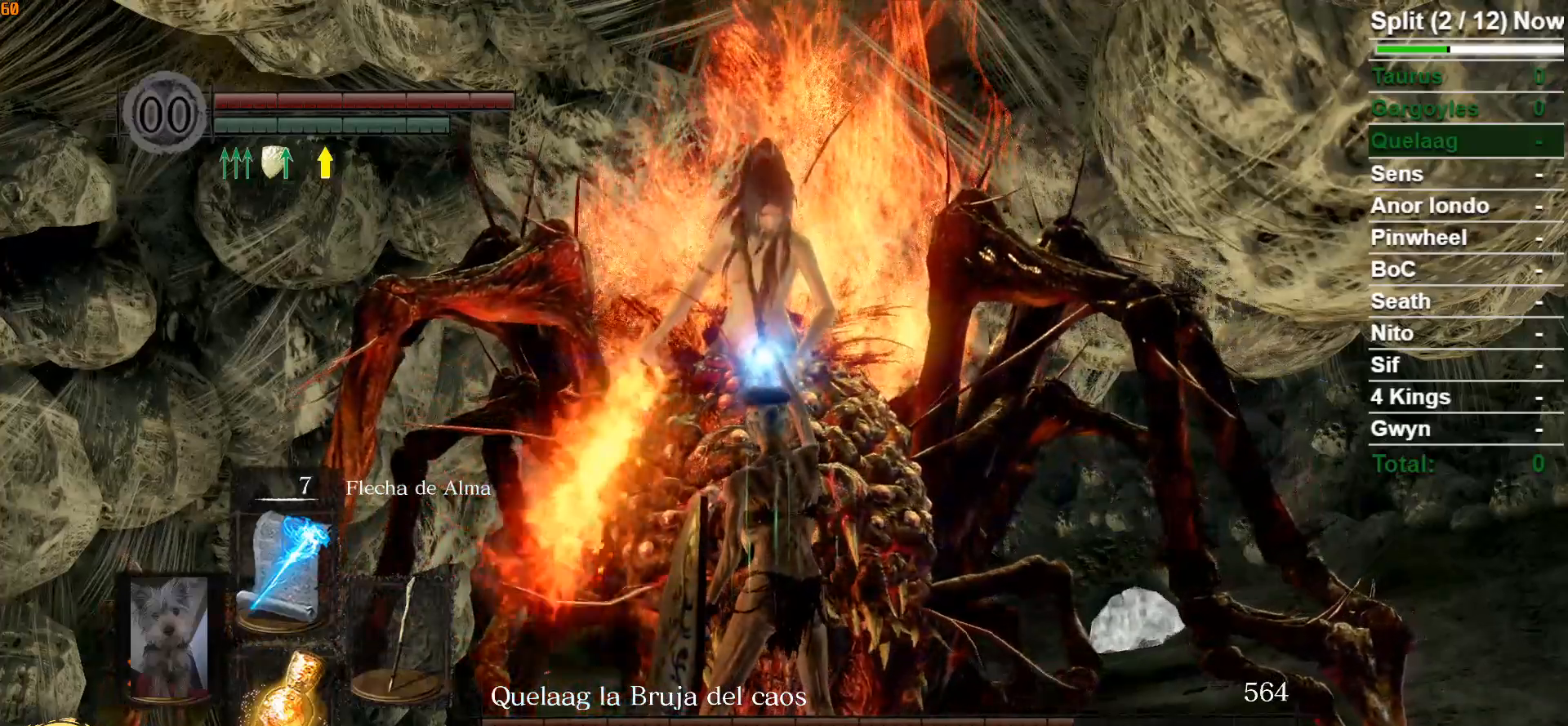
{"dt_ms": 500, "buttons": [], "left_stick": "center", "right_stick": "center", "events": []}
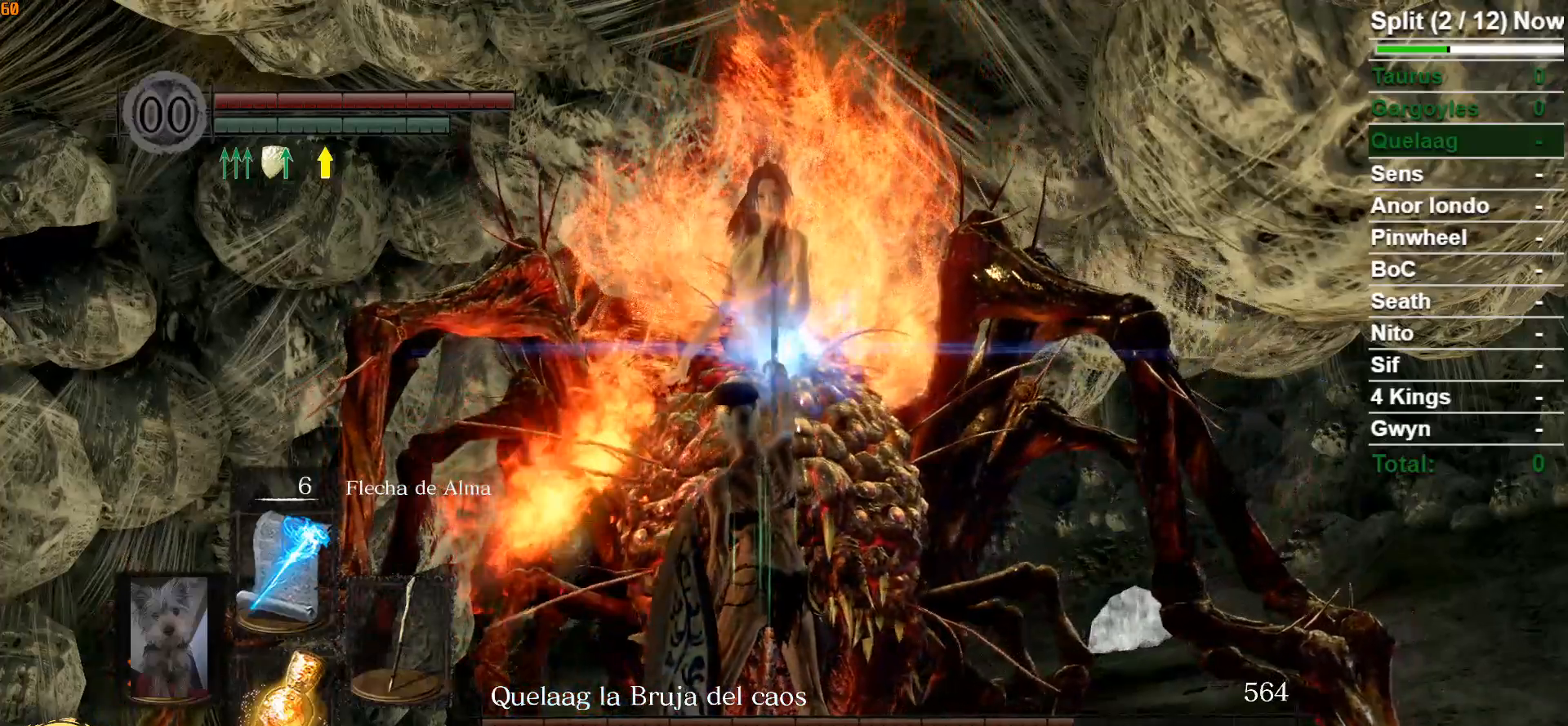
{"dt_ms": 500, "buttons": ["R1", "R2"], "left_stick": "center", "right_stick": "center", "events": [[483, "R1", "down"], [483, "R2", "down"]]}
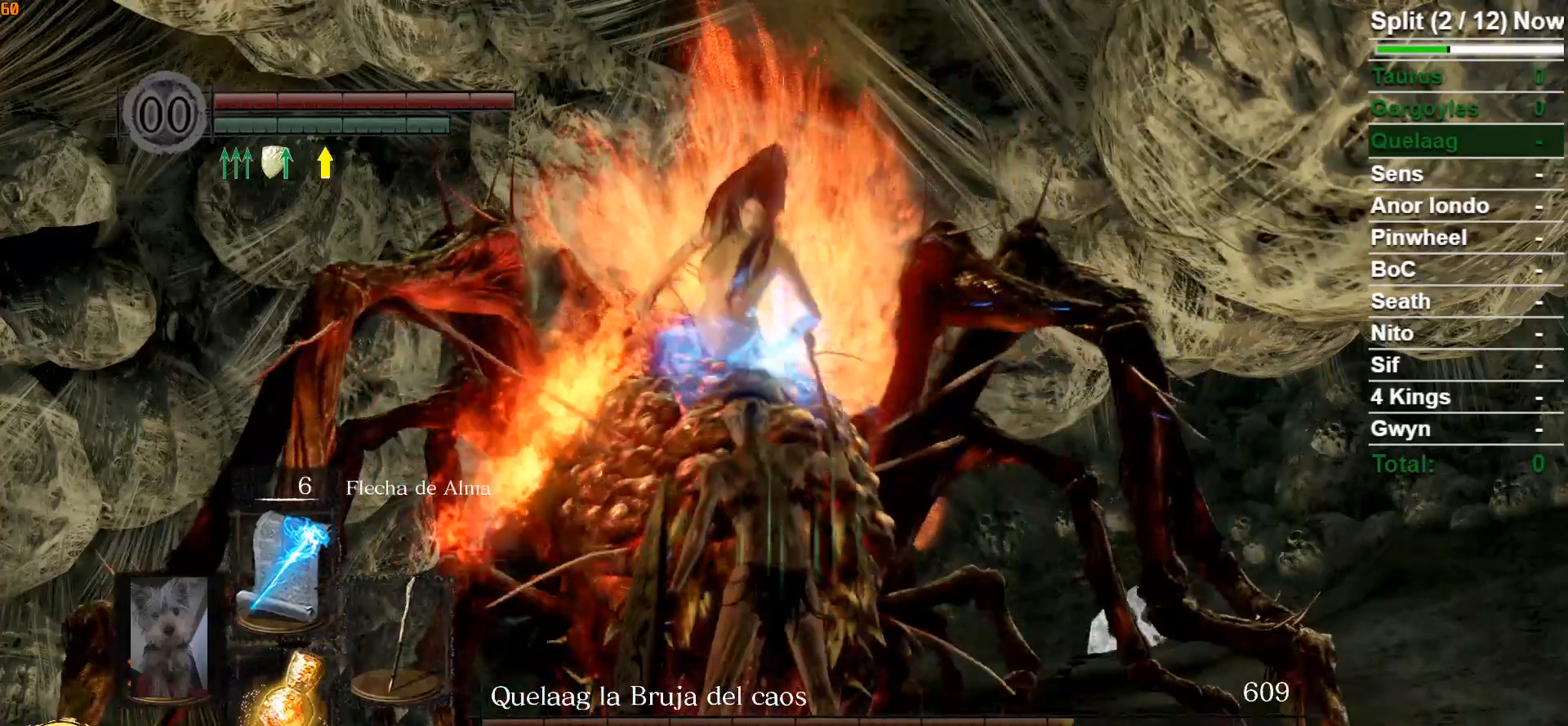
{"dt_ms": 500, "buttons": [], "left_stick": "center", "right_stick": "up", "events": [[150, "R1", "up"], [150, "R2", "up"], [500, "right_stick", "up"]]}
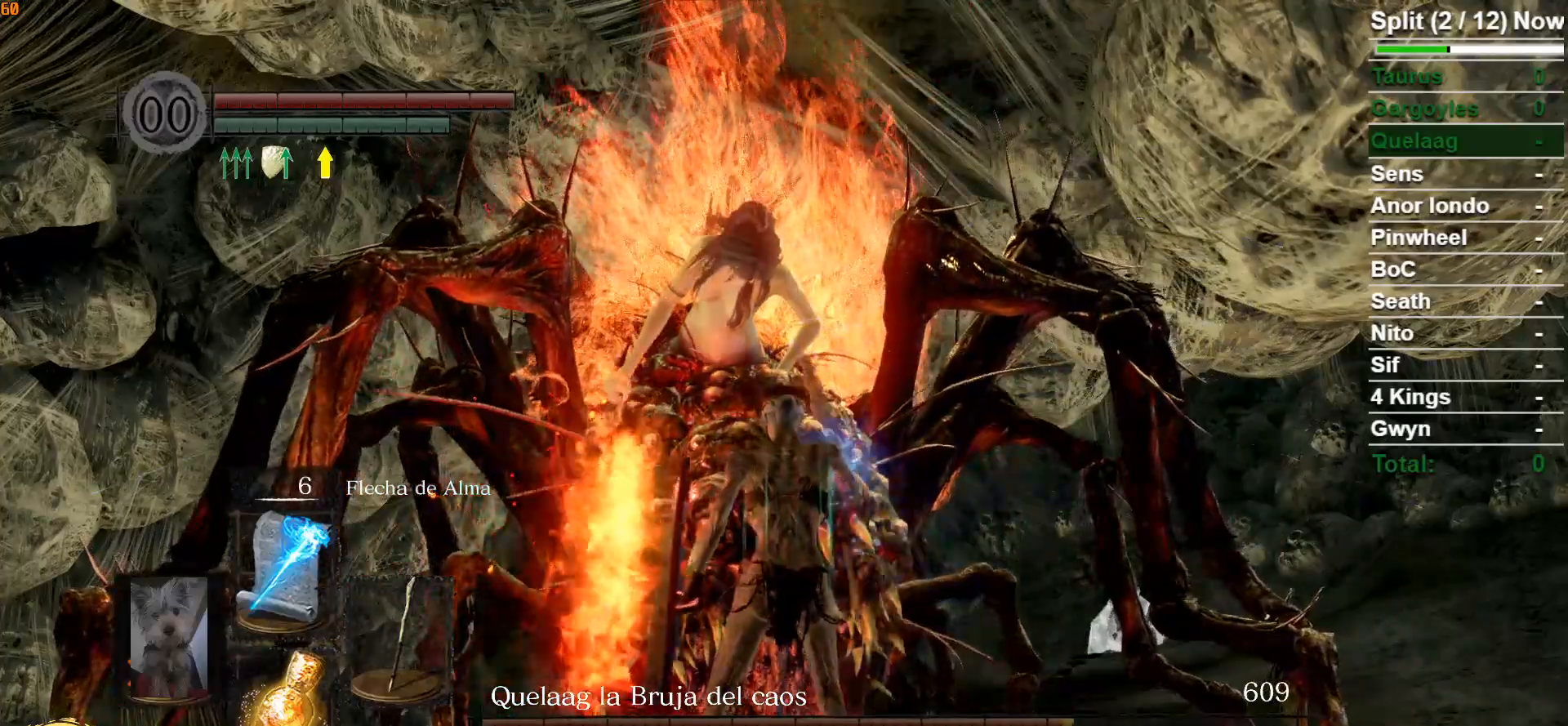
{"dt_ms": 500, "buttons": [], "left_stick": "center", "right_stick": "center", "events": [[133, "right_stick", "center"], [350, "right_stick", "up"], [467, "right_stick", "center"]]}
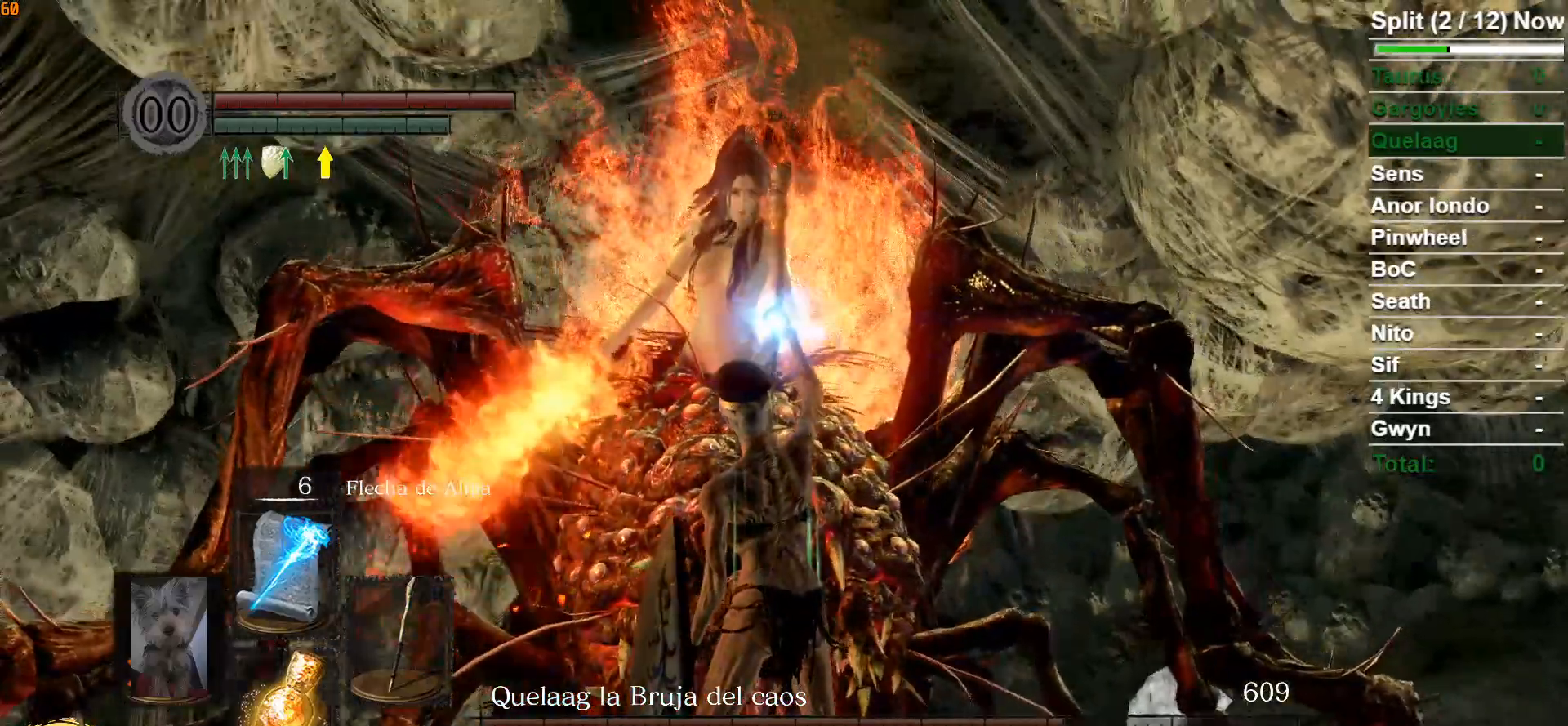
{"dt_ms": 500, "buttons": [], "left_stick": "center", "right_stick": "center", "events": []}
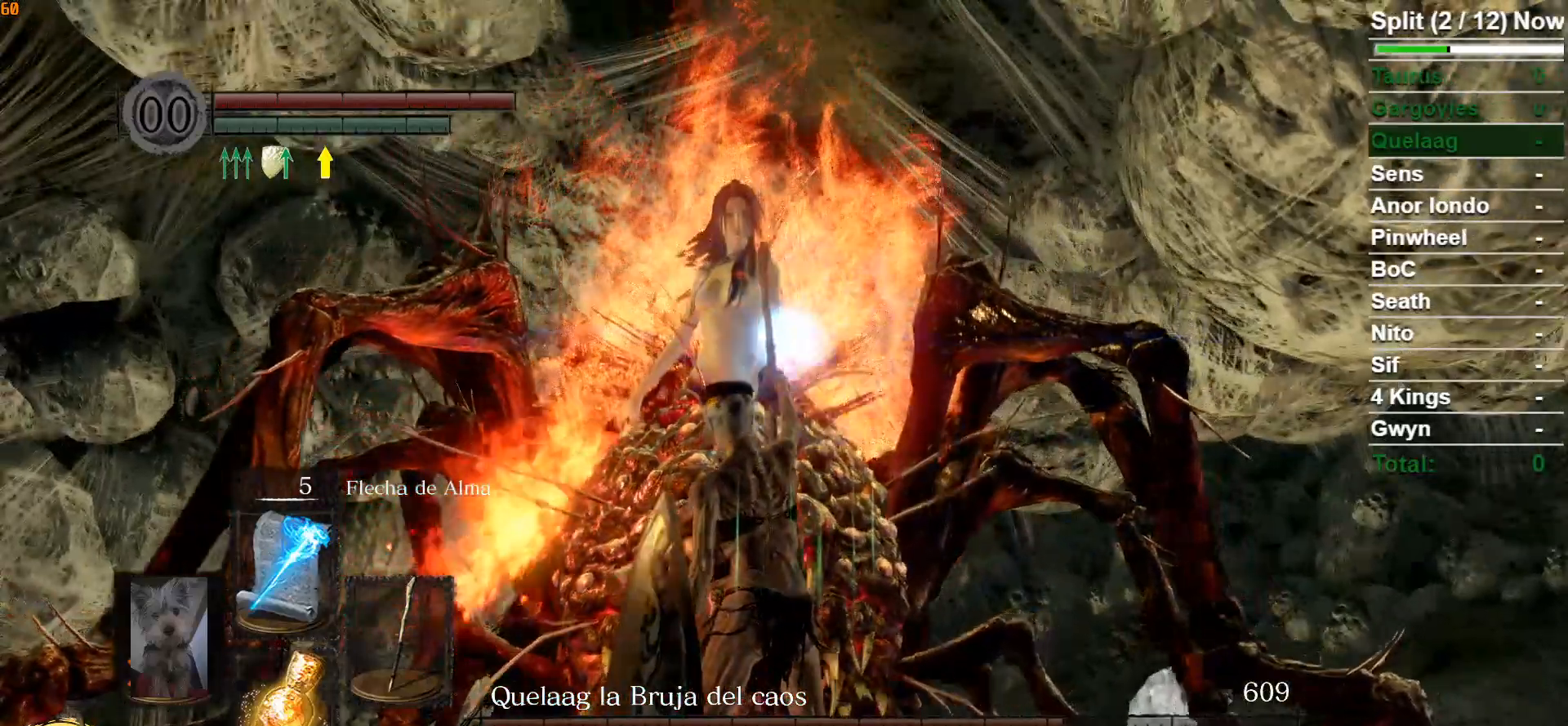
{"dt_ms": 1000, "buttons": [], "left_stick": "center", "right_stick": "center"}
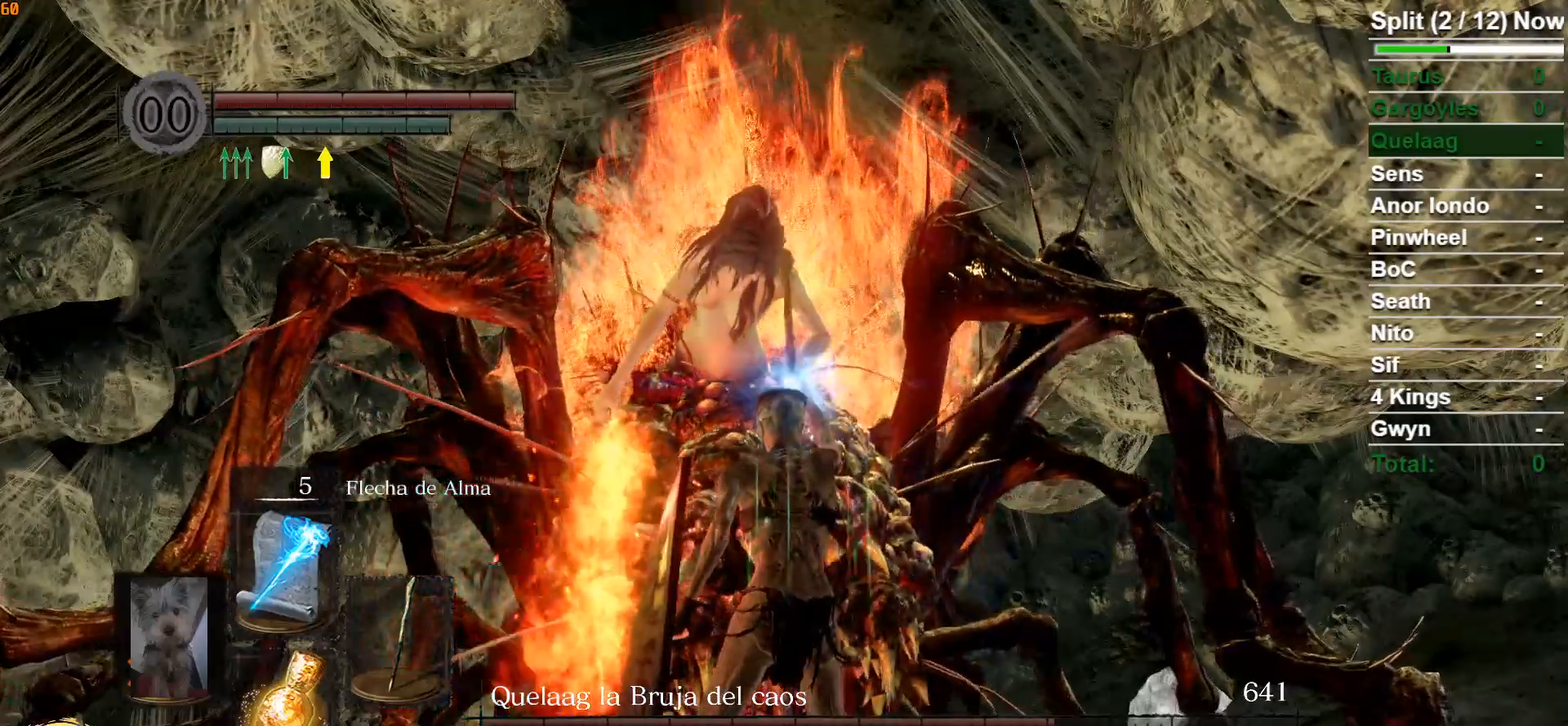
{"dt_ms": 500, "buttons": [], "left_stick": "center", "right_stick": "center", "events": []}
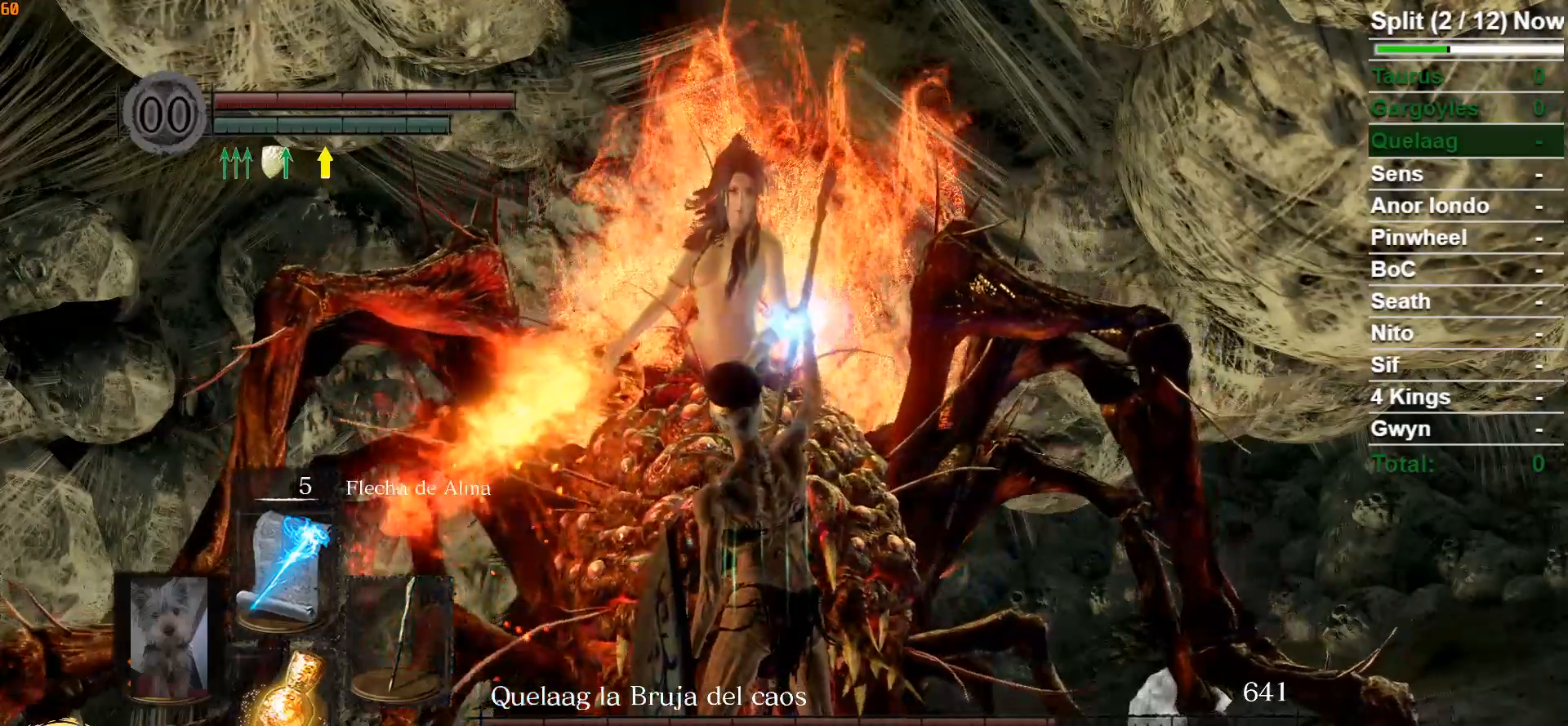
{"dt_ms": 500, "buttons": [], "left_stick": "center", "right_stick": "center", "events": []}
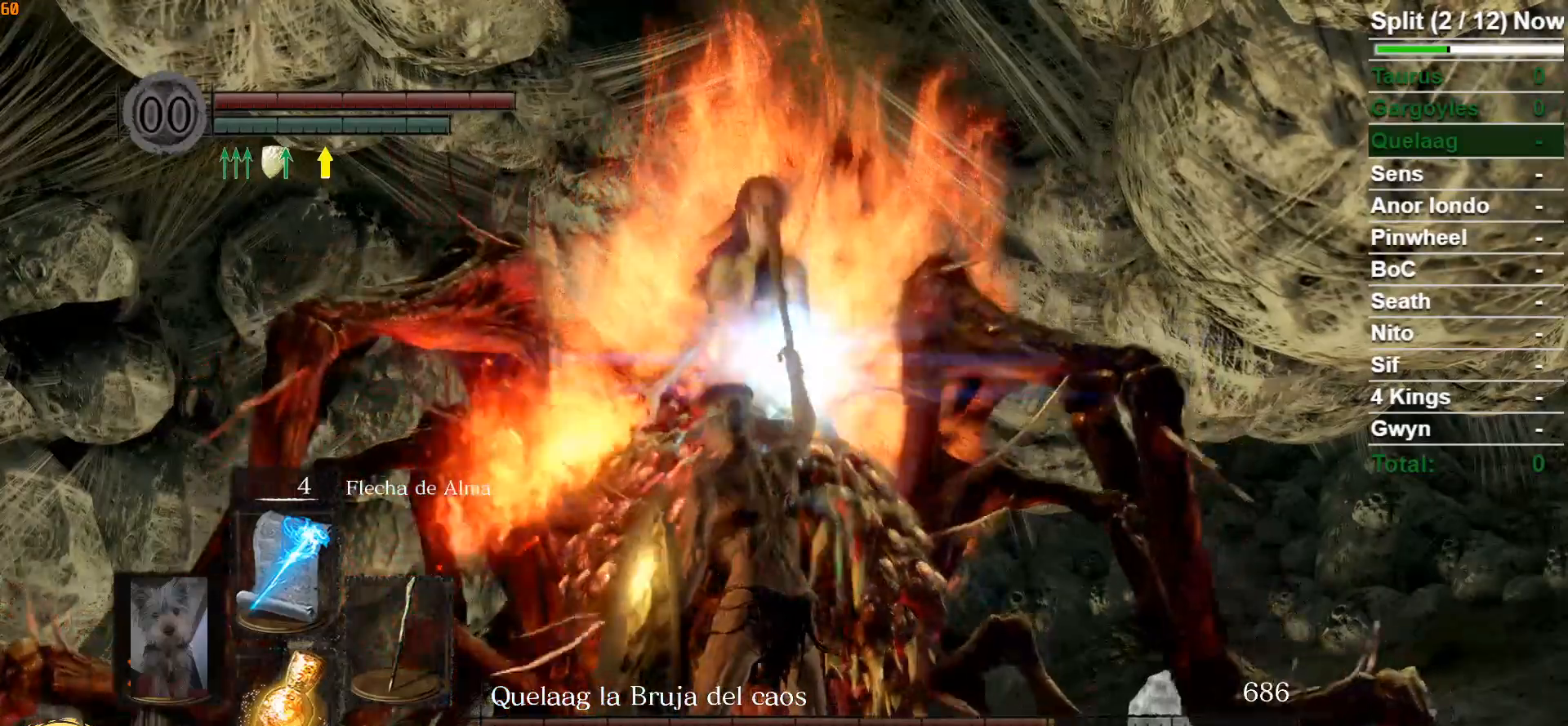
{"dt_ms": 500, "buttons": [], "left_stick": "center", "right_stick": "center", "events": [[233, "R1", "down"], [400, "R1", "up"]]}
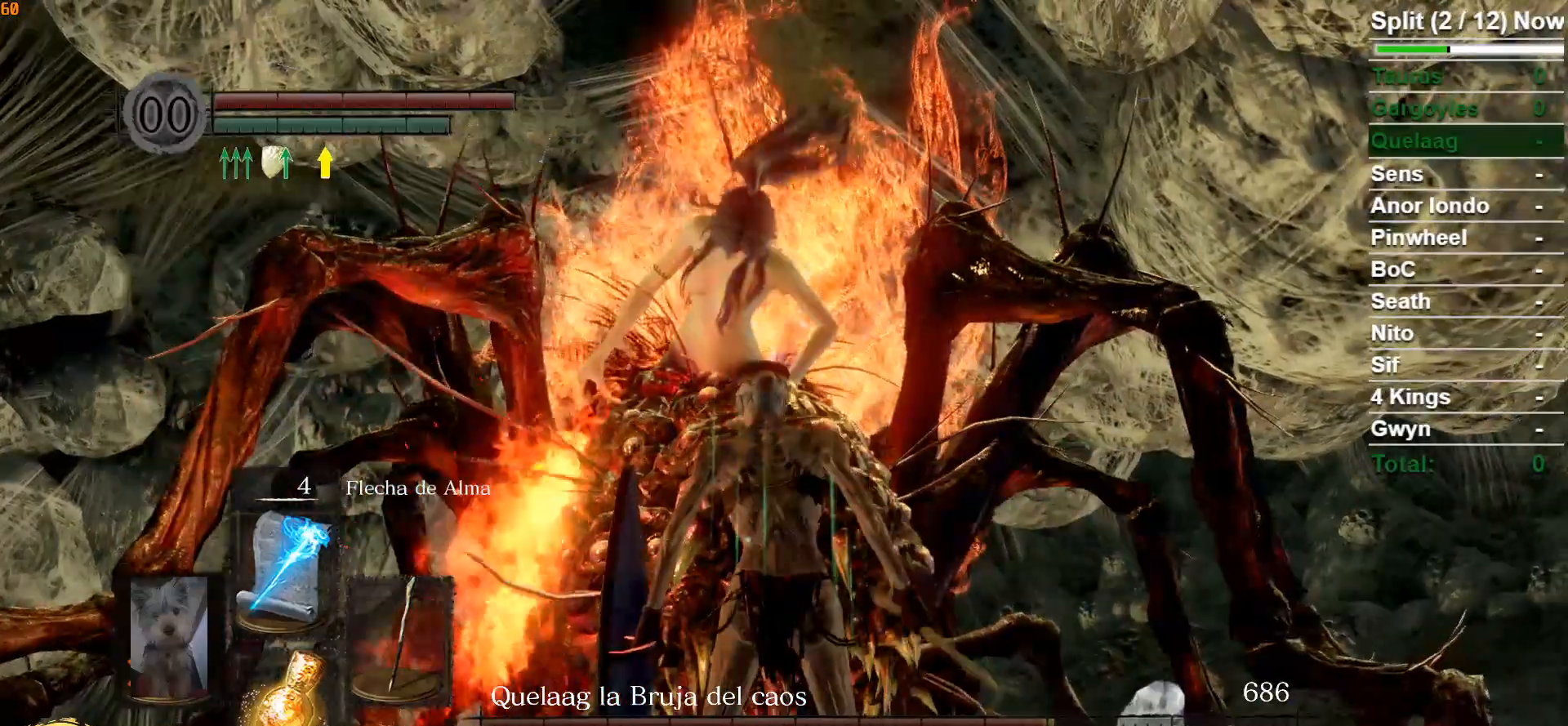
{"dt_ms": 500, "buttons": [], "left_stick": "center", "right_stick": "up", "events": [[400, "right_stick", "up"]]}
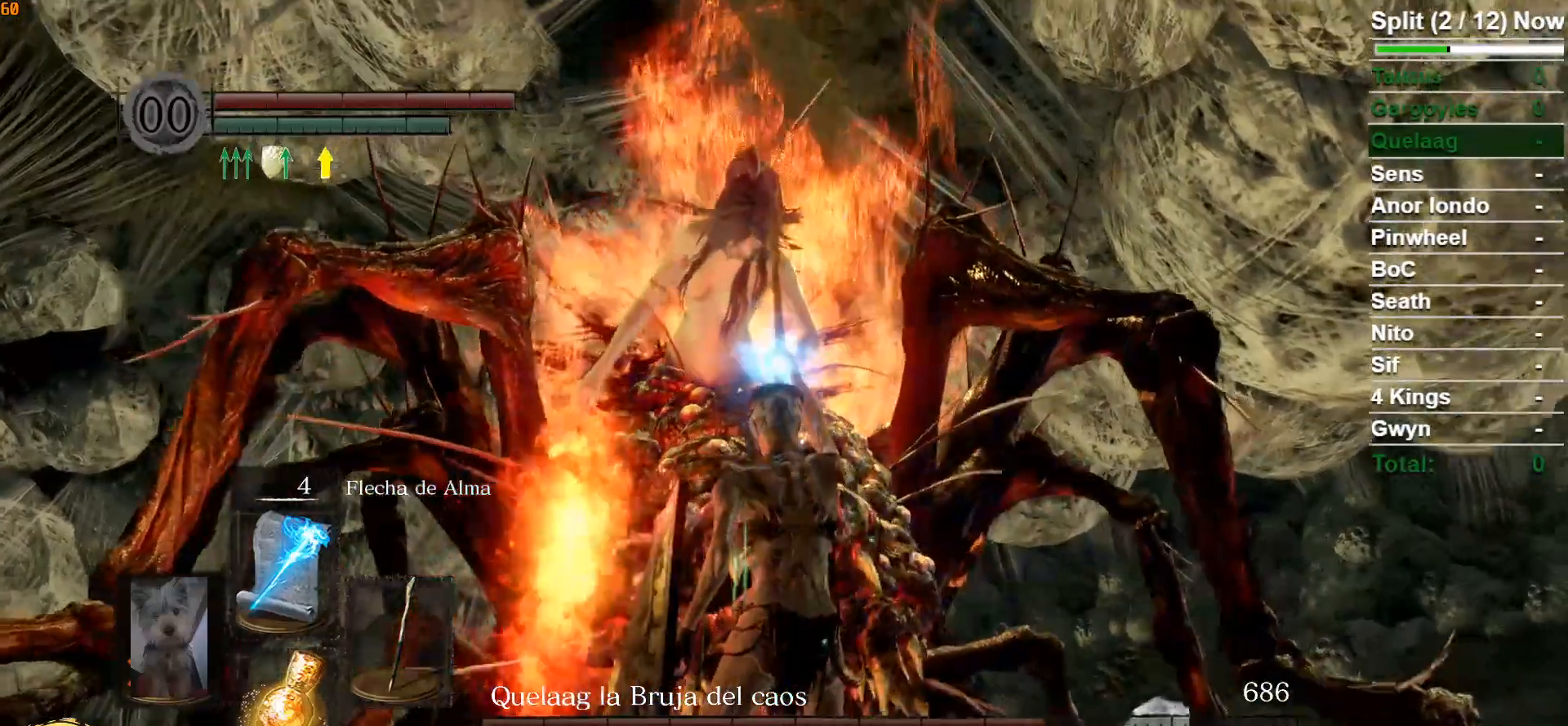
{"dt_ms": 500, "buttons": [], "left_stick": "center", "right_stick": "center", "events": [[17, "right_stick", "center"]]}